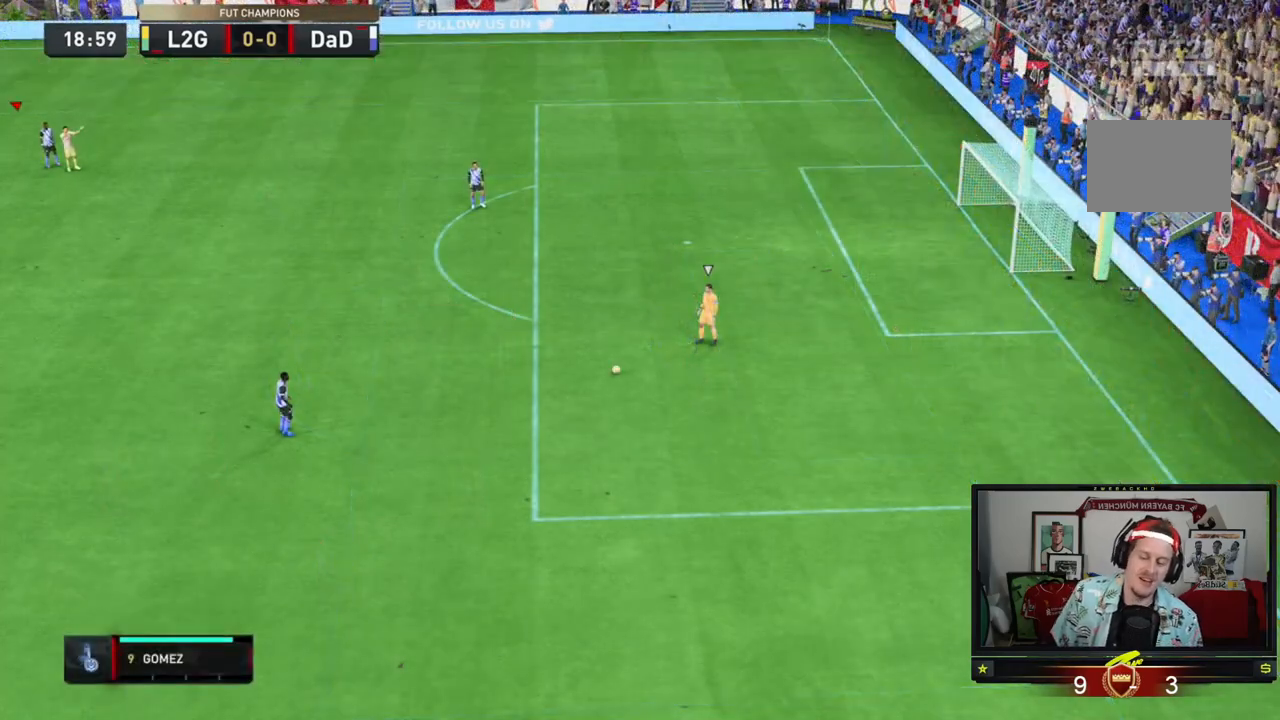
Gameplay with a controller (Xbox layout); each line is a JSON object with the inputs held at the frame after it (dt_ms = milliseconds from this image to that frame). "events" lists button and stick changes between this image and that frame as [ms after this image, input, new state], when the widget could be followed in between. Not read: L3 R3 right_stick.
{"dt_ms": 500, "buttons": [], "left_stick": "center", "events": []}
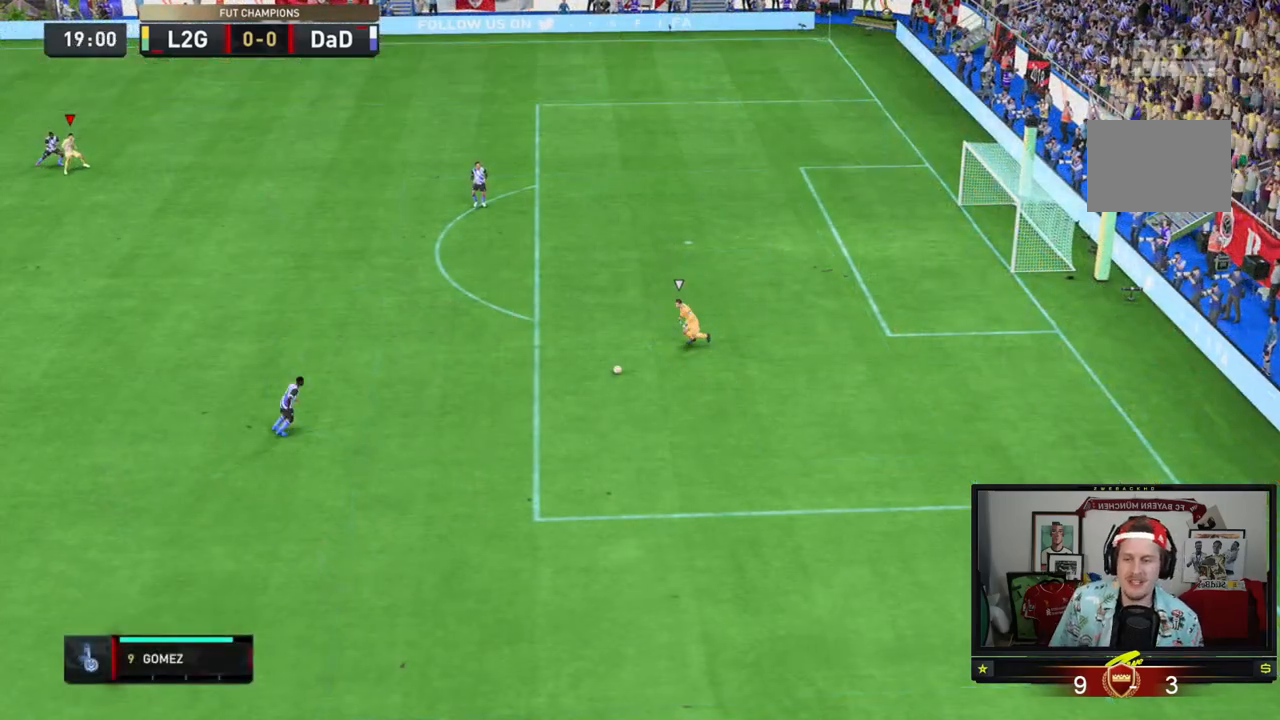
{"dt_ms": 501, "buttons": [], "left_stick": "right", "events": [[184, "left_stick", "down-right"], [317, "left_stick", "right"]]}
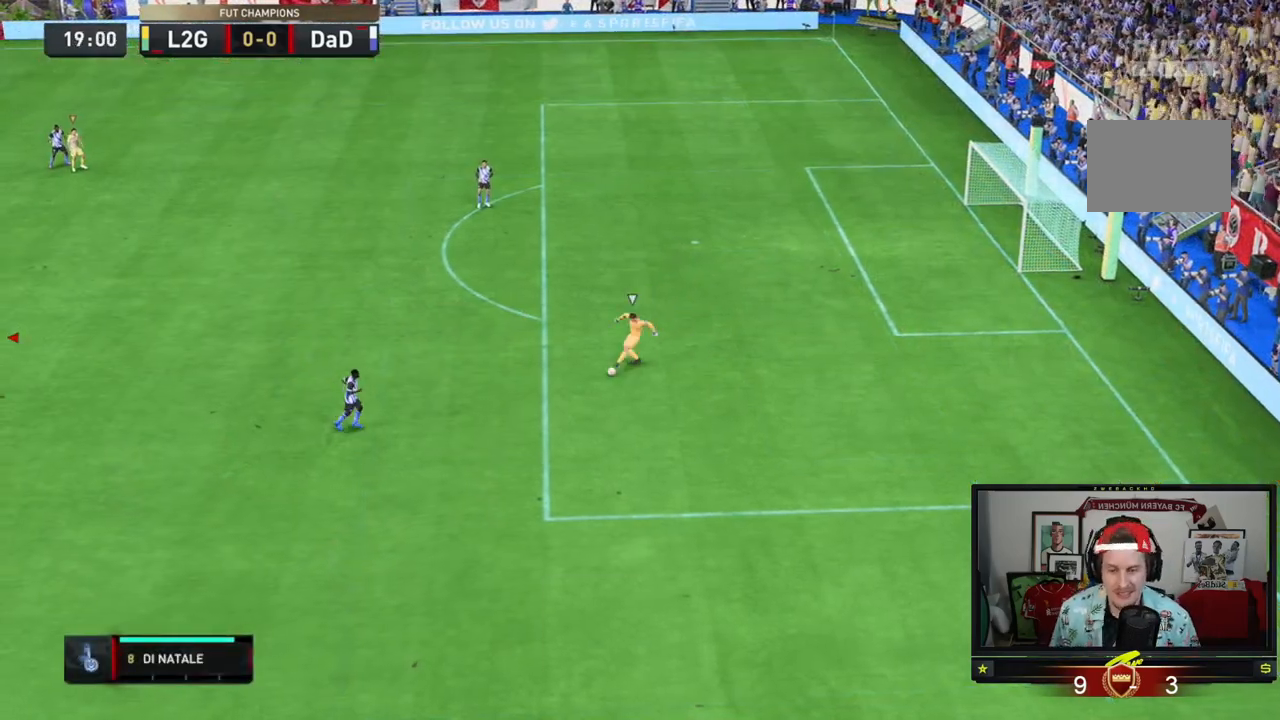
{"dt_ms": 500, "buttons": [], "left_stick": "right", "events": []}
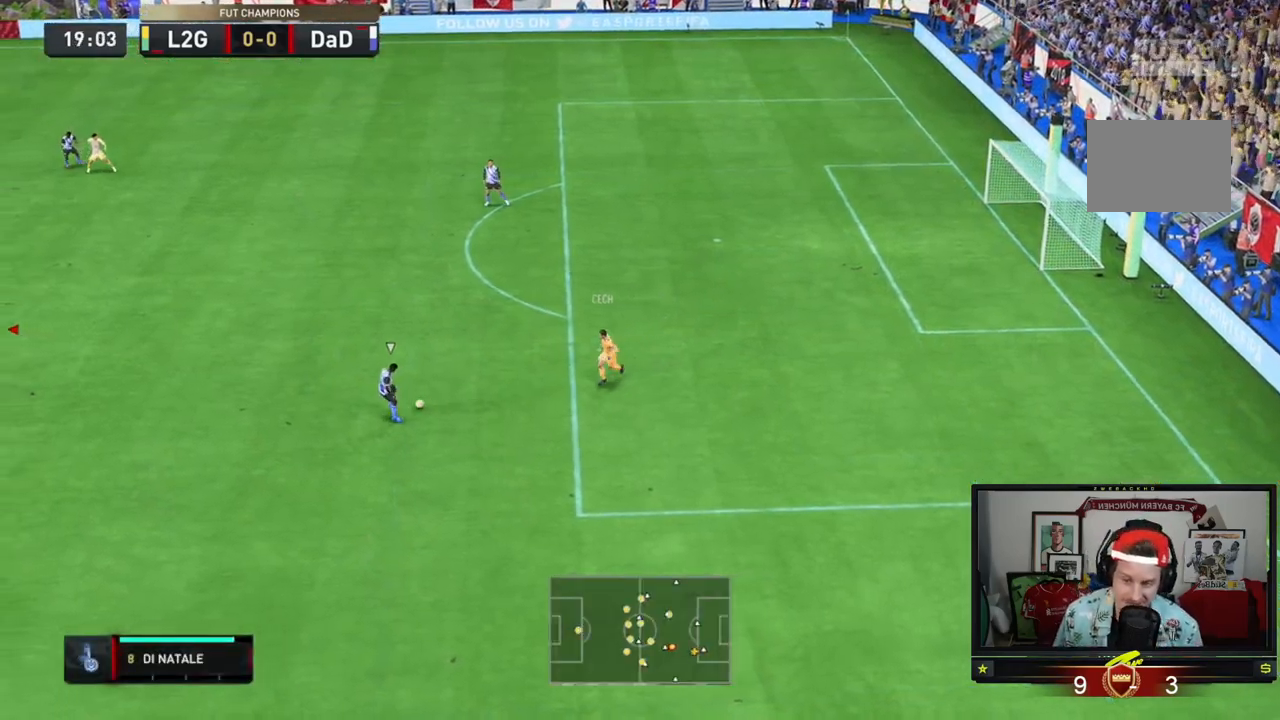
{"dt_ms": 501, "buttons": [], "left_stick": "center", "events": [[67, "left_stick", "center"]]}
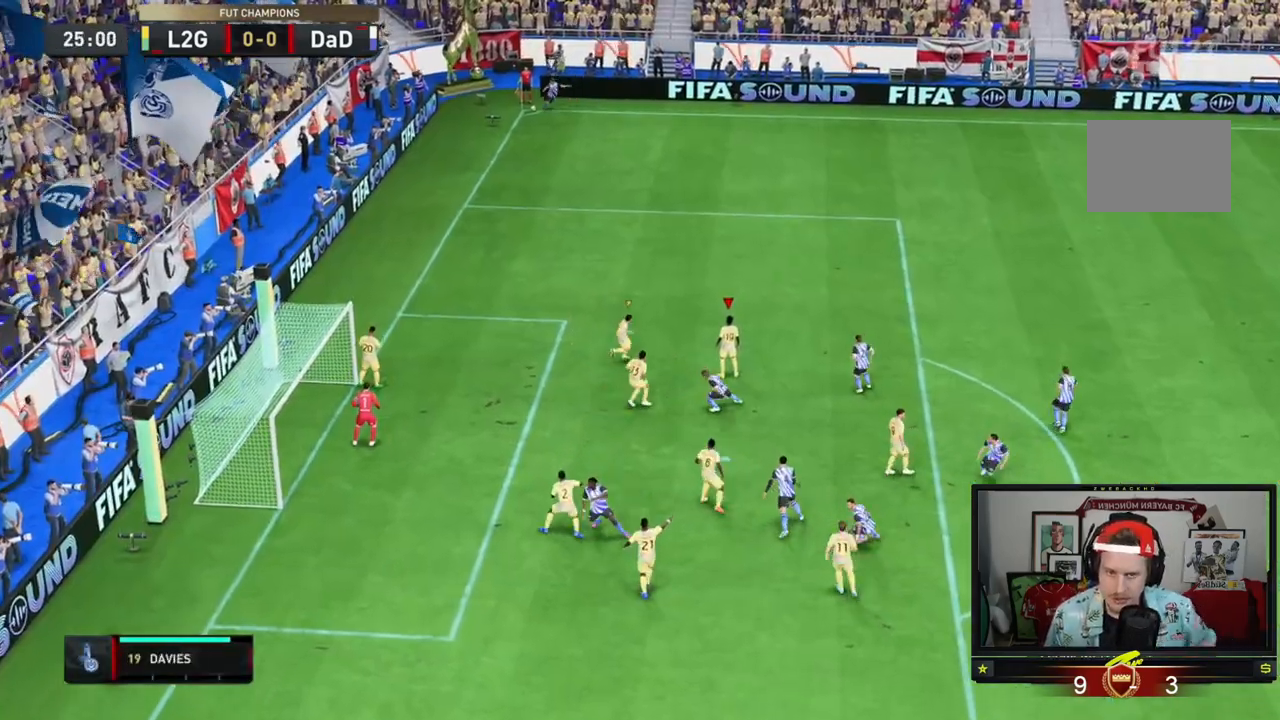
{"dt_ms": 500, "buttons": [], "left_stick": "up-left", "events": [[50, "left_stick", "left"], [283, "left_stick", "up-left"]]}
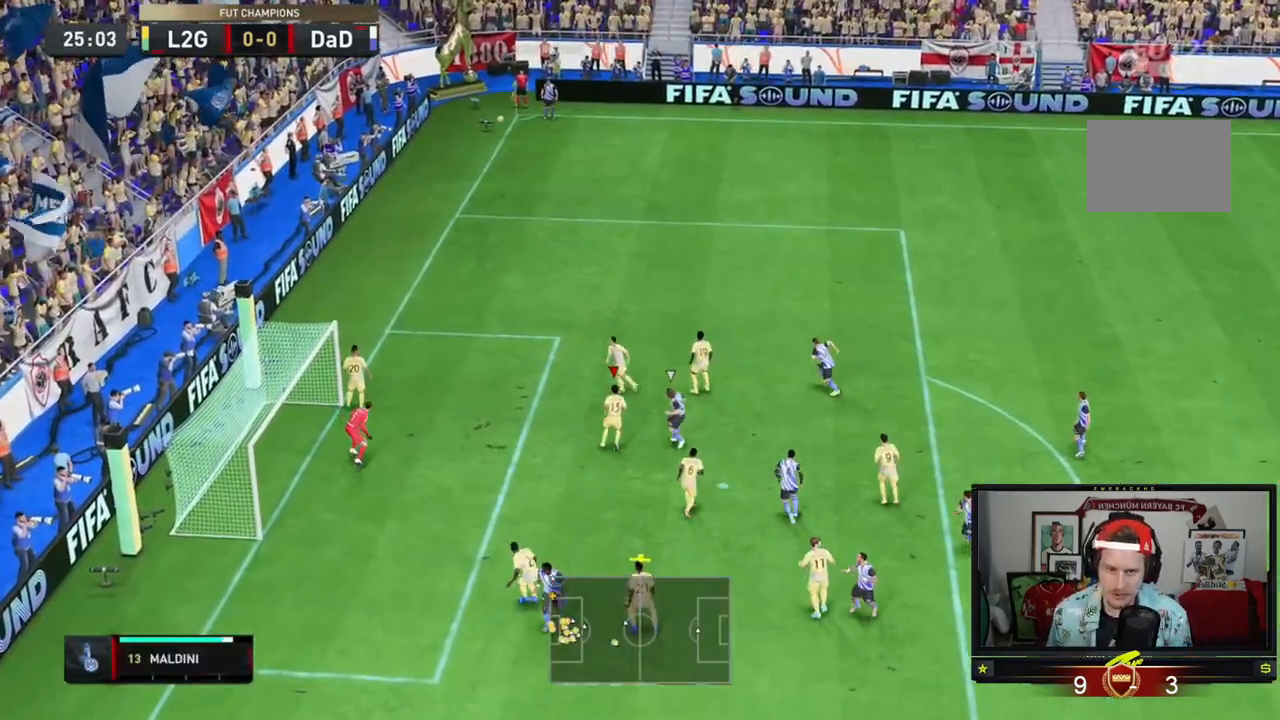
{"dt_ms": 501, "buttons": [], "left_stick": "up-right", "events": [[351, "left_stick", "up"], [484, "left_stick", "up-right"]]}
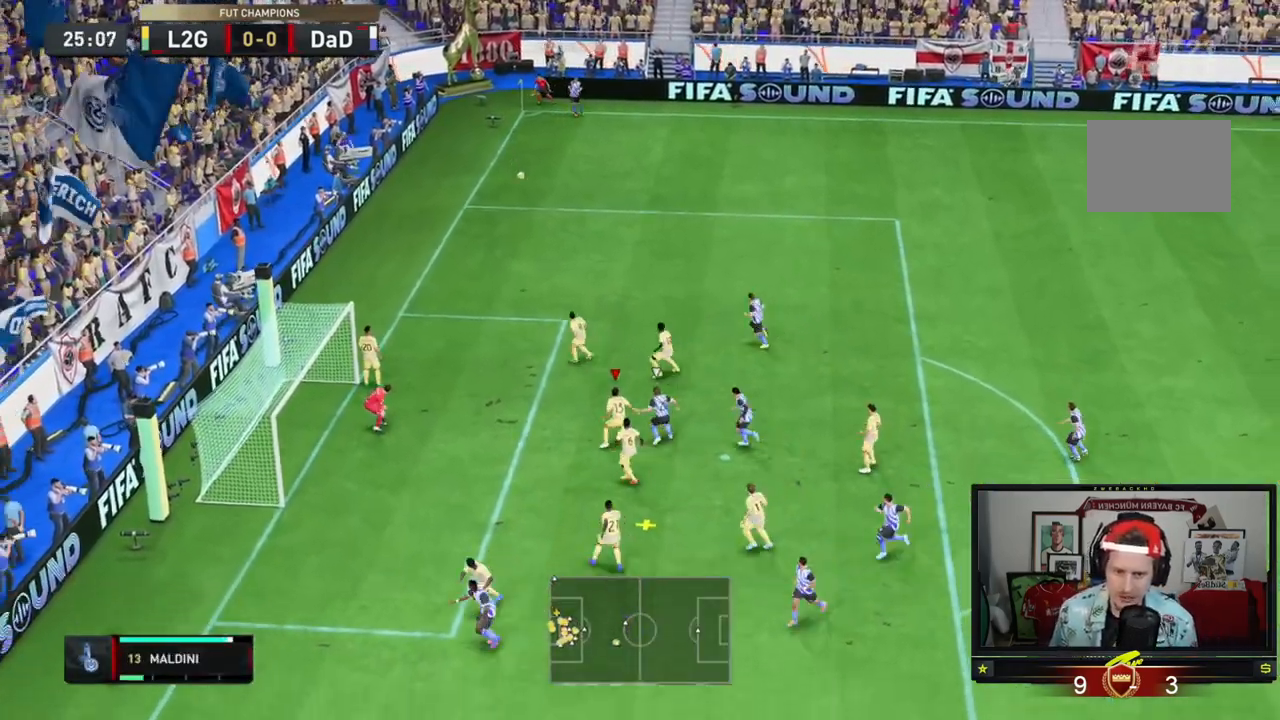
{"dt_ms": 500, "buttons": ["A"], "left_stick": "right", "events": [[83, "A", "down"], [183, "A", "up"], [250, "A", "down"], [250, "left_stick", "right"], [350, "A", "up"], [417, "A", "down"]]}
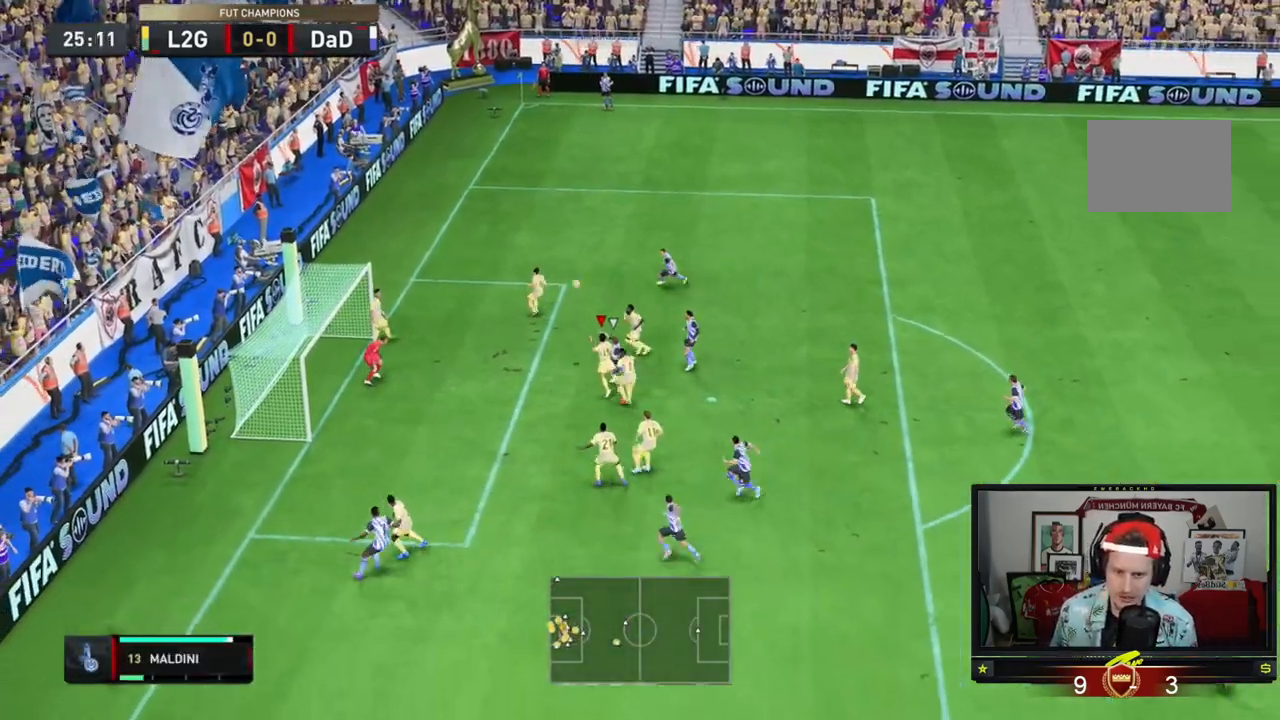
{"dt_ms": 501, "buttons": [], "left_stick": "right", "events": [[84, "A", "up"]]}
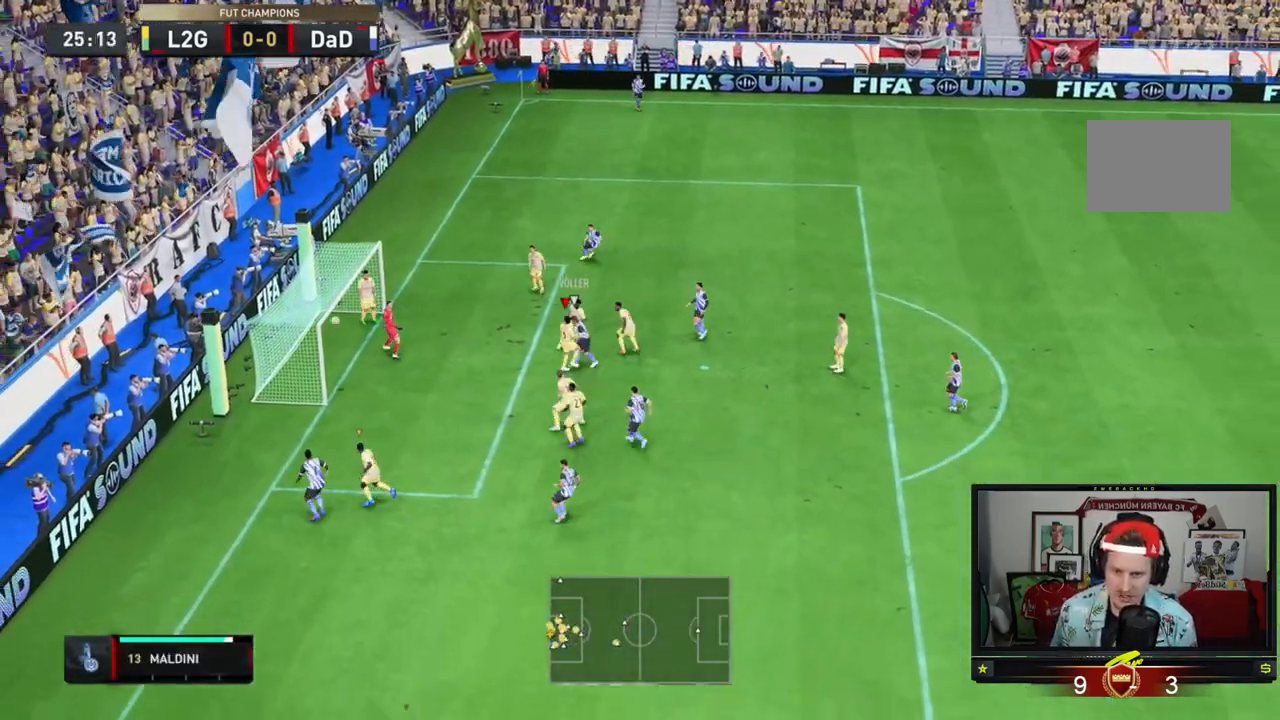
{"dt_ms": 500, "buttons": [], "left_stick": "center", "events": [[417, "left_stick", "center"]]}
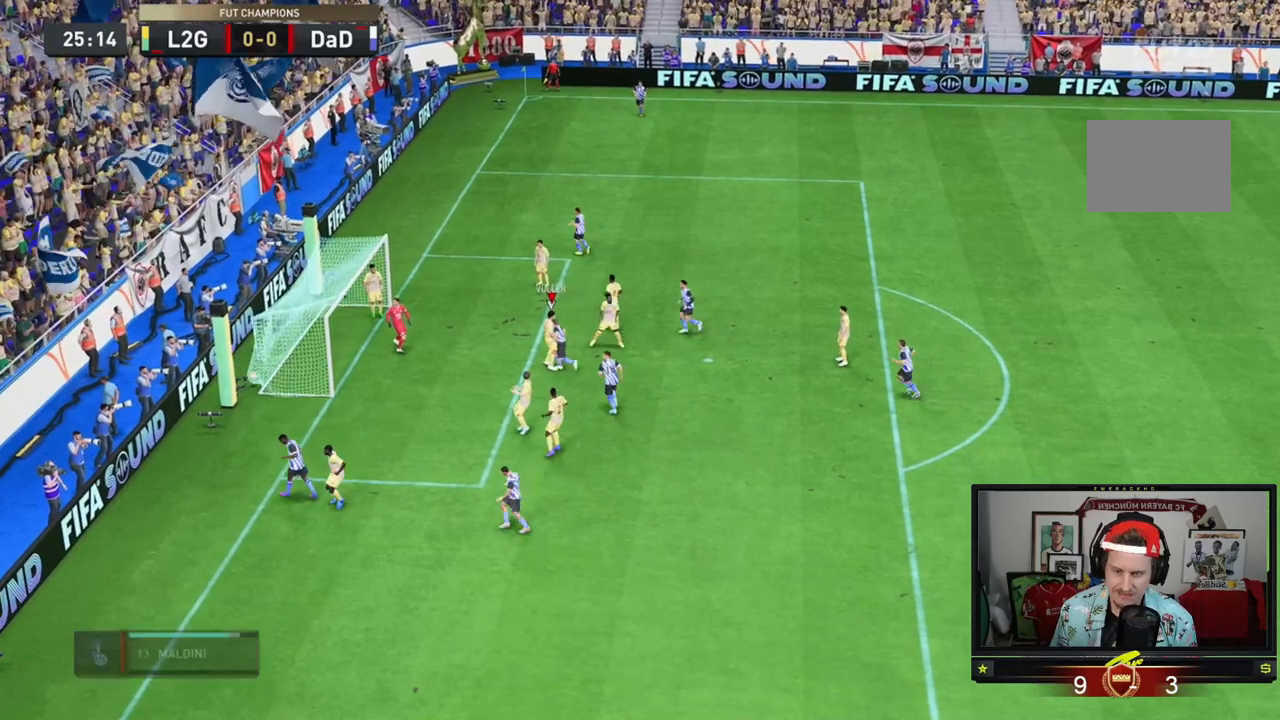
{"dt_ms": 501, "buttons": ["A", "R1"], "left_stick": "right", "events": [[150, "left_stick", "right"], [184, "A", "down"], [217, "R1", "down"], [351, "A", "up"], [351, "R1", "up"], [384, "left_stick", "center"], [417, "A", "down"], [451, "R1", "down"], [484, "left_stick", "right"]]}
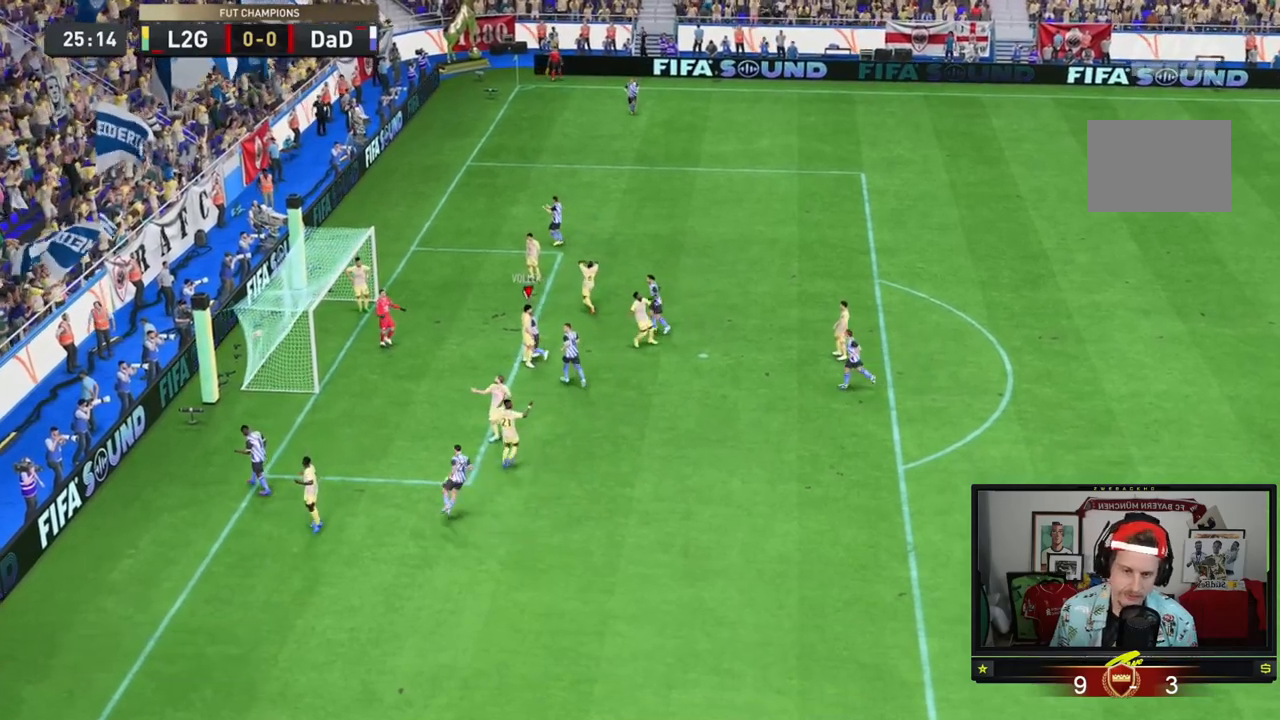
{"dt_ms": 500, "buttons": [], "left_stick": "center", "events": [[83, "R1", "up"], [133, "R1", "down"], [167, "left_stick", "center"], [233, "A", "up"], [267, "L1", "down"], [267, "R1", "up"], [300, "left_stick", "right"], [333, "A", "down"], [333, "R1", "down"], [434, "L1", "up"], [467, "A", "up"], [467, "left_stick", "center"], [500, "R1", "up"]]}
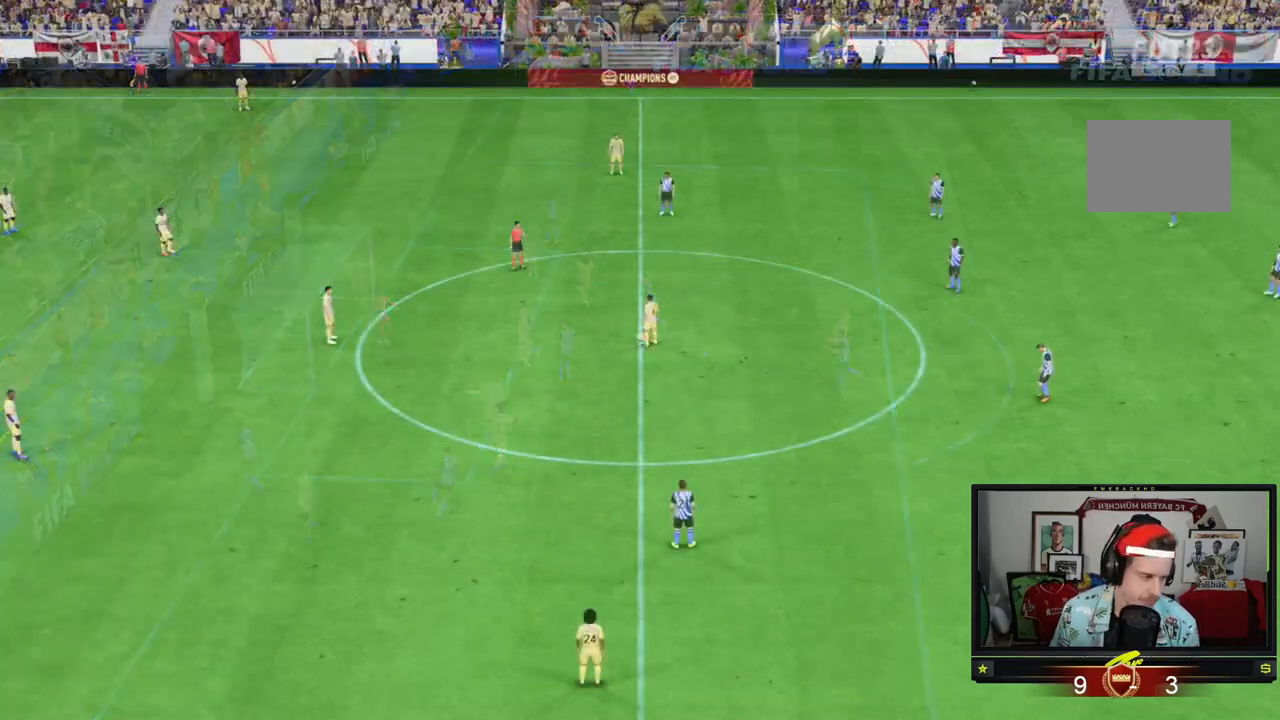
{"dt_ms": 501, "buttons": ["L2", "R2"], "left_stick": "up-right", "events": [[67, "A", "down"], [67, "R1", "down"], [150, "left_stick", "up-right"], [201, "A", "up"], [234, "R1", "up"], [267, "L2", "down"], [267, "R2", "down"], [267, "left_stick", "down-right"], [434, "left_stick", "up-right"]]}
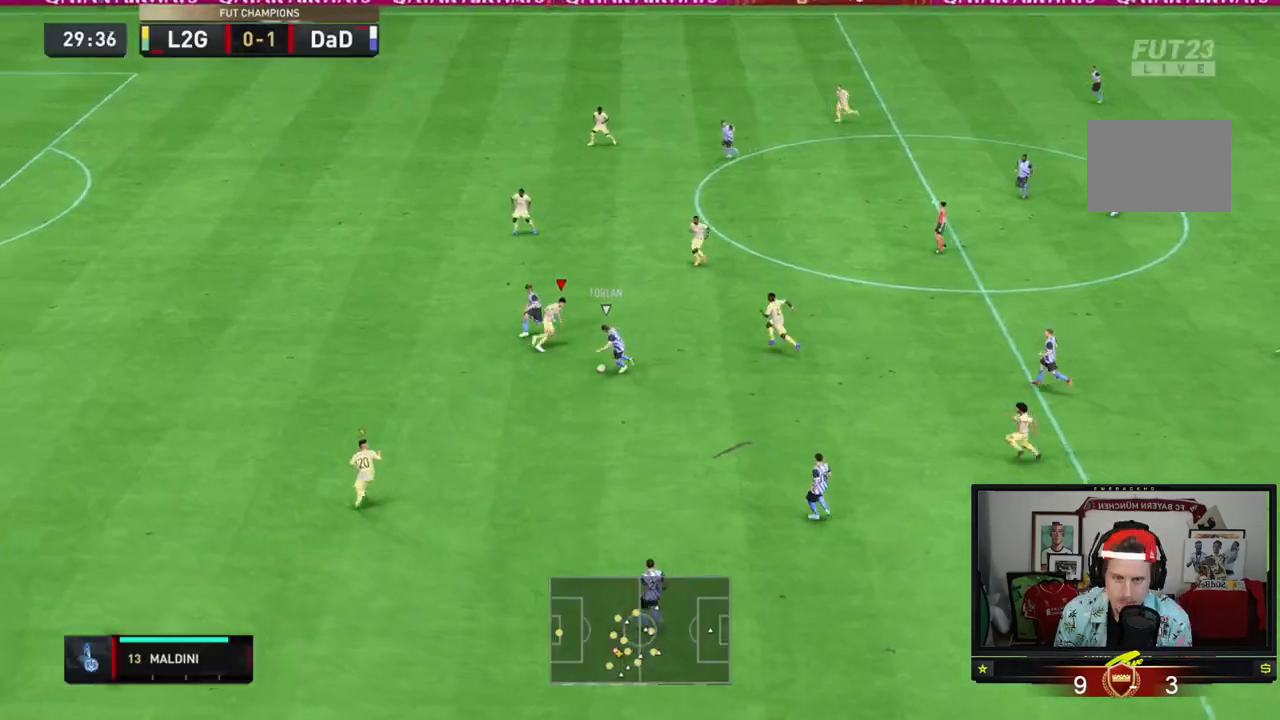
{"dt_ms": 500, "buttons": ["R2"], "left_stick": "up-left", "events": [[133, "left_stick", "down"], [233, "left_stick", "down-left"], [333, "L2", "up"], [367, "left_stick", "up-left"]]}
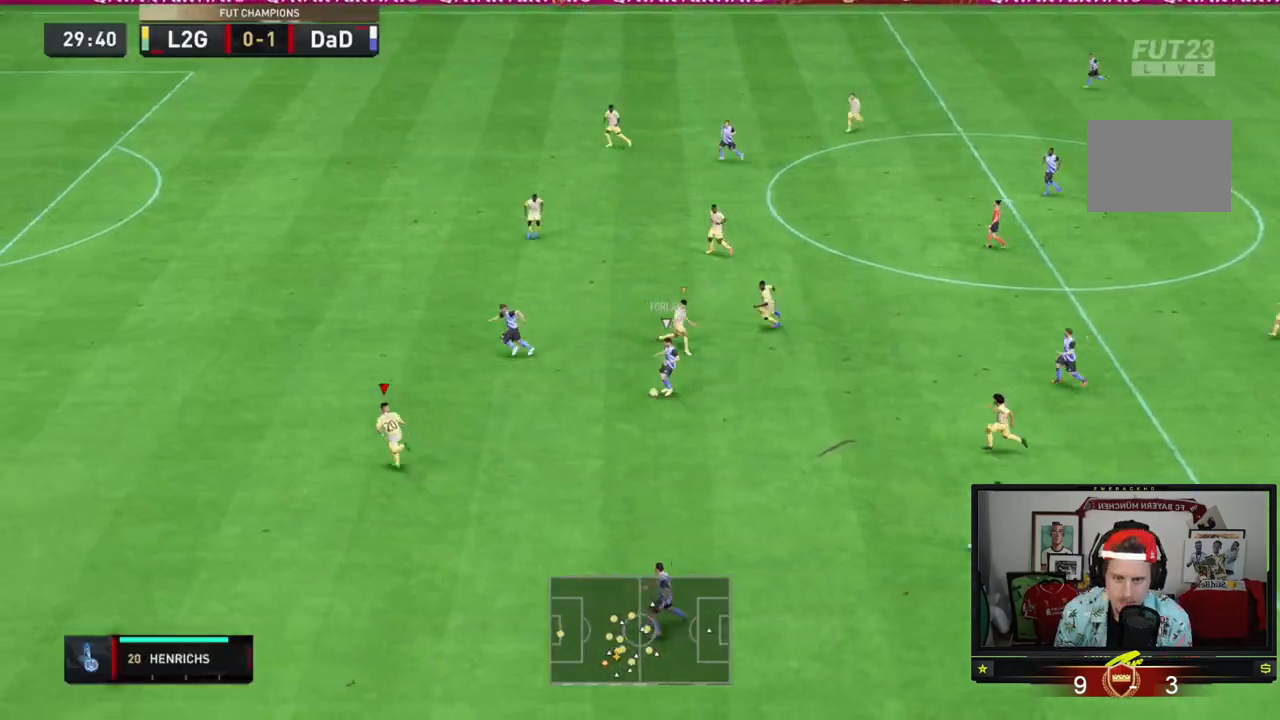
{"dt_ms": 501, "buttons": ["R2"], "left_stick": "up-left", "events": []}
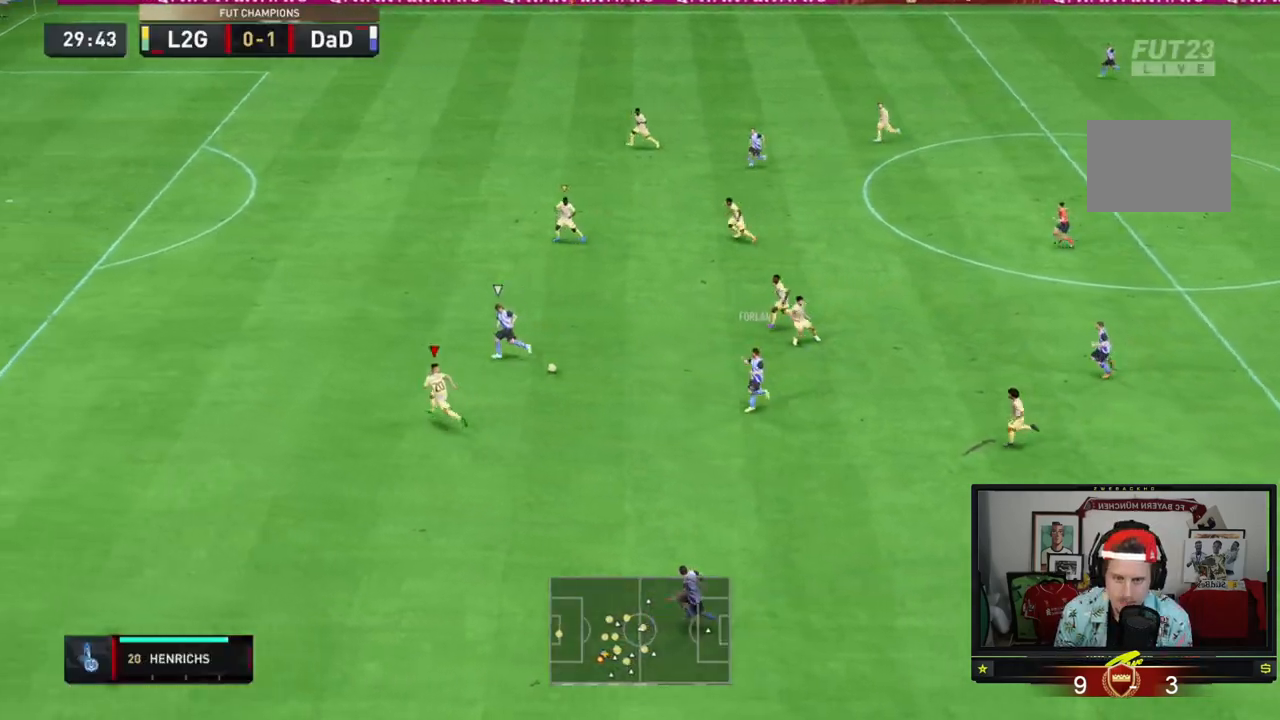
{"dt_ms": 500, "buttons": ["R2"], "left_stick": "up-left", "events": []}
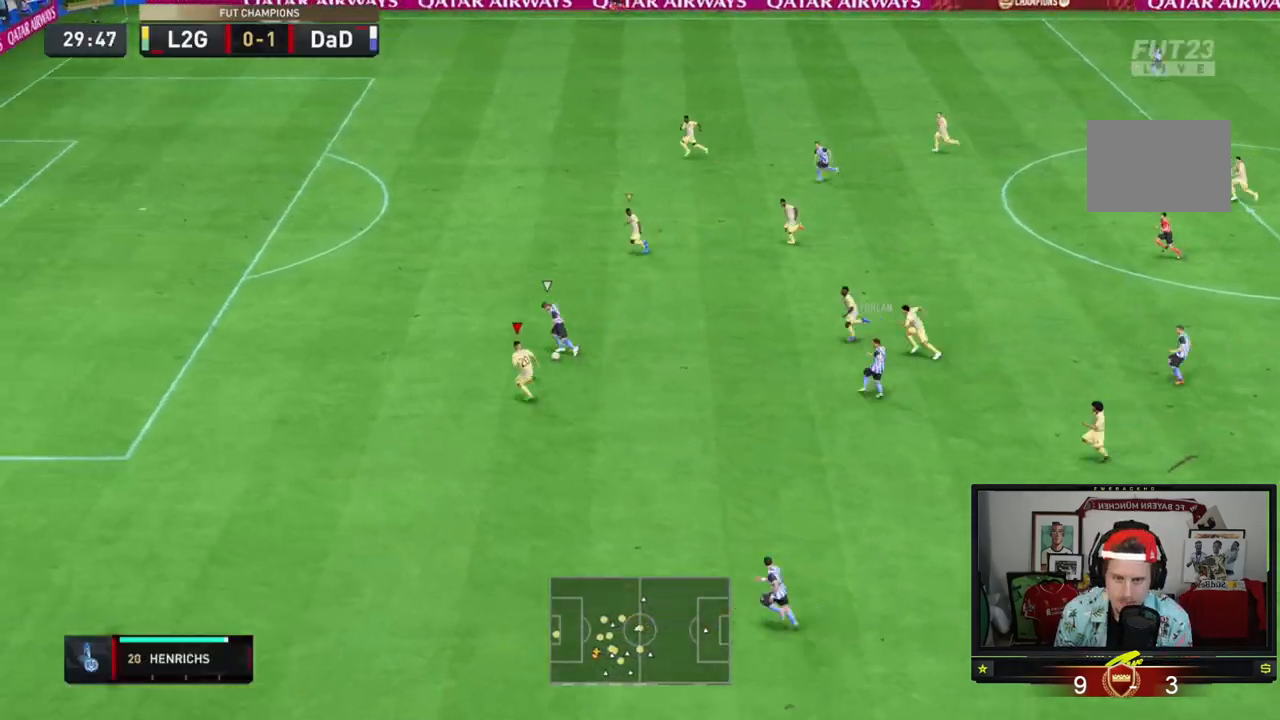
{"dt_ms": 501, "buttons": ["R2"], "left_stick": "up-left", "events": []}
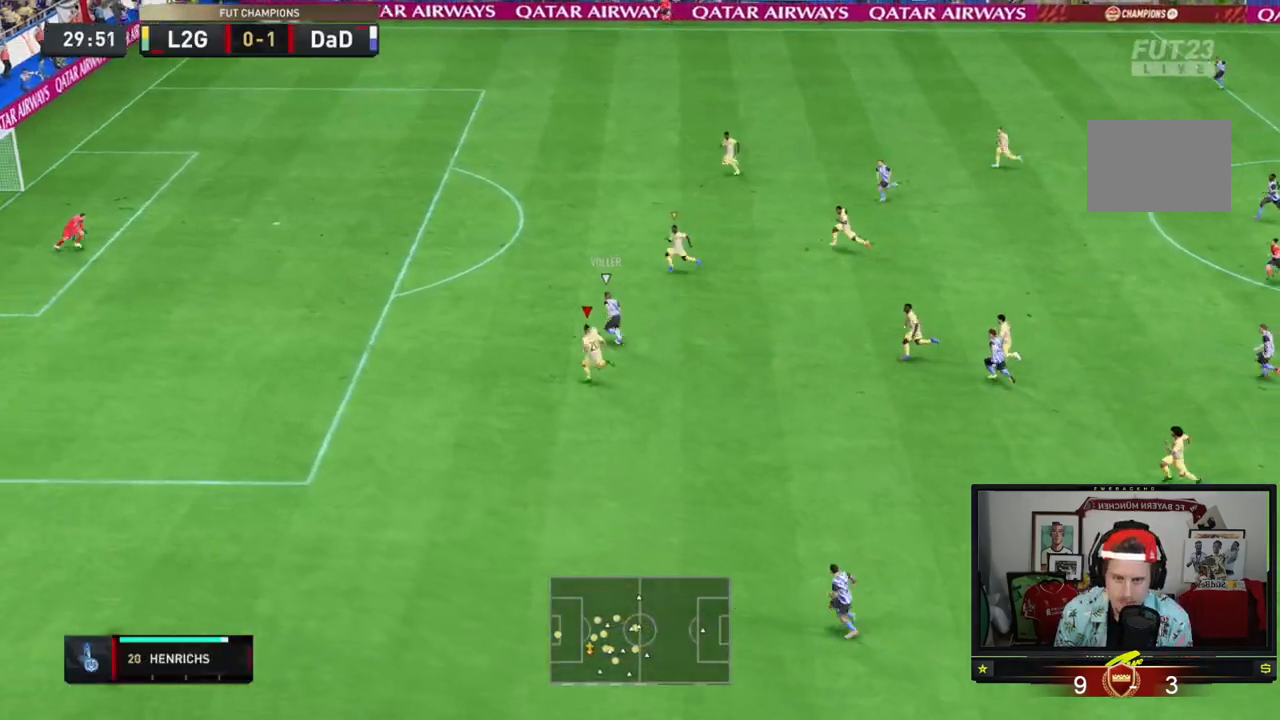
{"dt_ms": 500, "buttons": ["R2"], "left_stick": "up-left", "events": []}
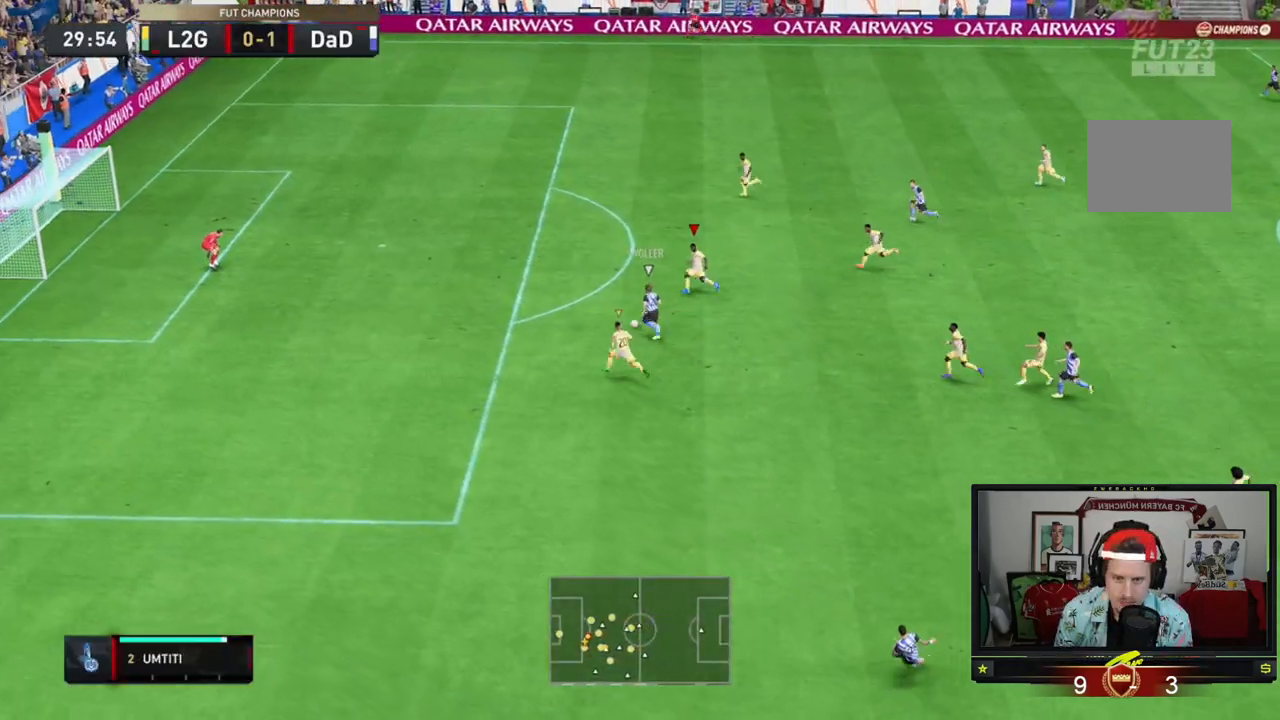
{"dt_ms": 501, "buttons": ["R2"], "left_stick": "left", "events": [[234, "left_stick", "left"]]}
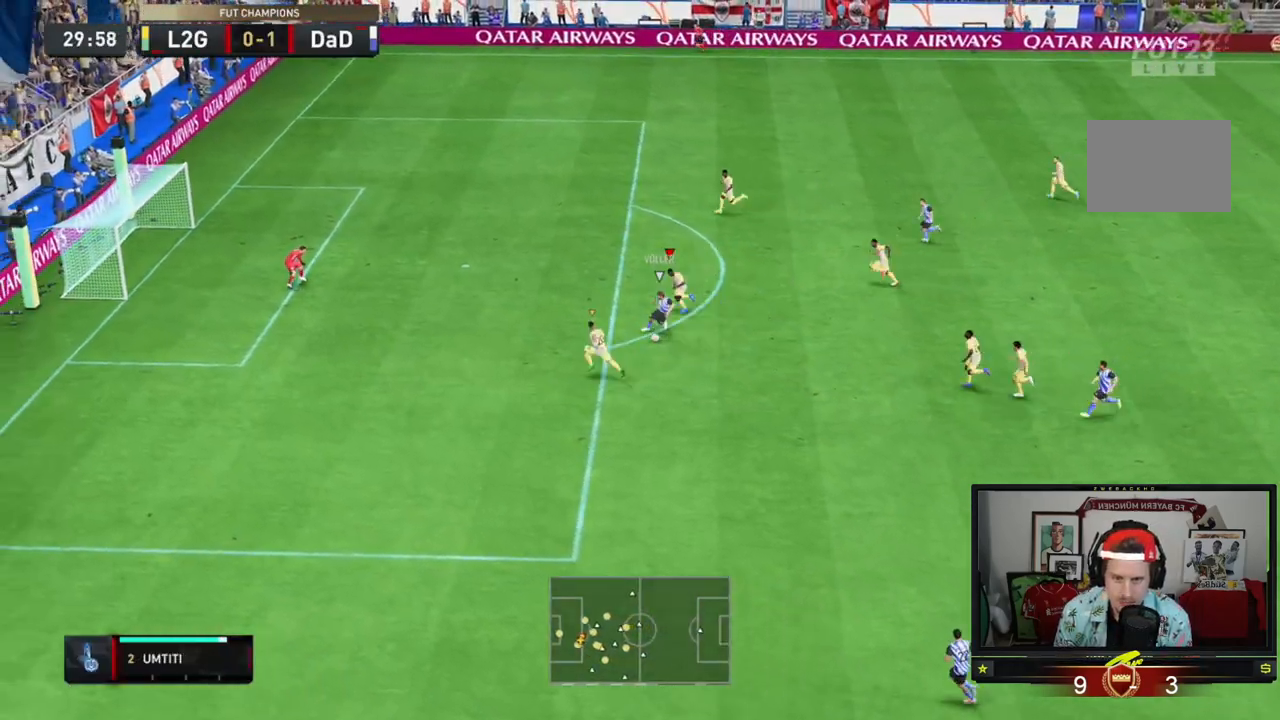
{"dt_ms": 500, "buttons": ["L2"], "left_stick": "up", "events": [[183, "left_stick", "down-left"], [350, "left_stick", "up"], [450, "R2", "up"], [484, "L2", "down"]]}
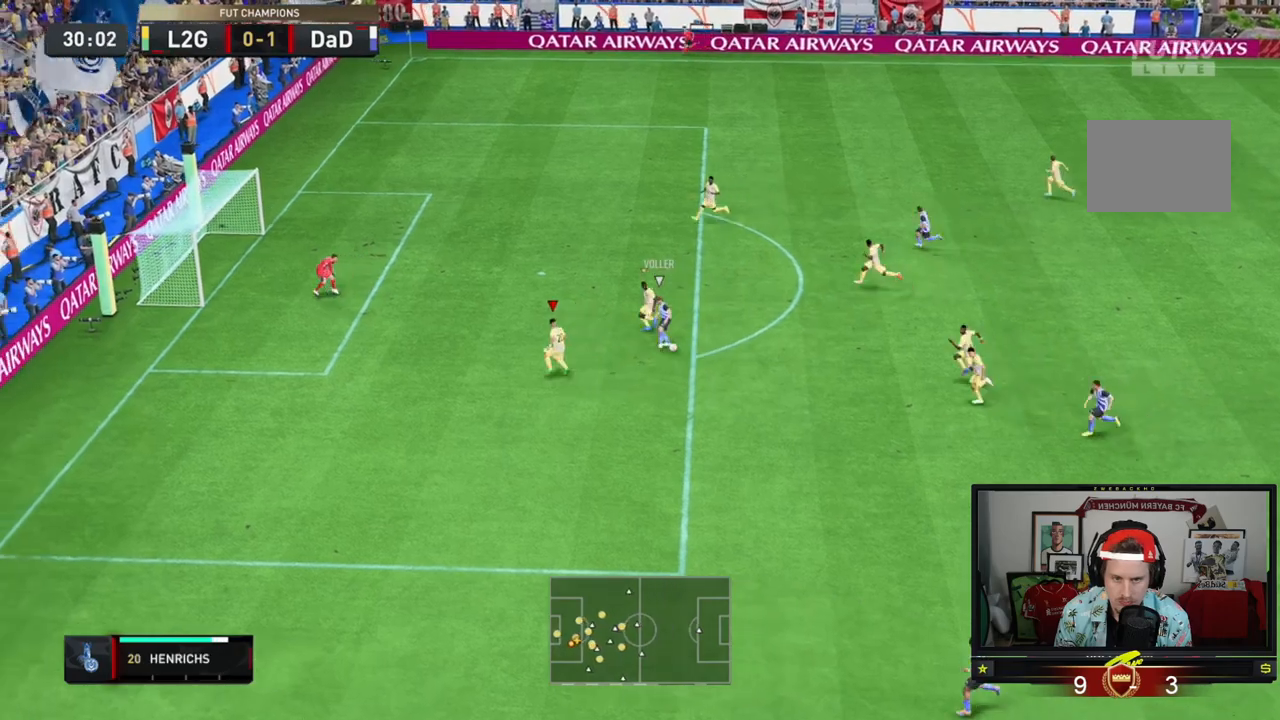
{"dt_ms": 501, "buttons": ["L2", "R2"], "left_stick": "up-right", "events": [[50, "left_stick", "down-right"], [150, "R2", "down"], [217, "L2", "up"], [251, "left_stick", "up-right"], [351, "left_stick", "up"], [384, "L2", "down"], [484, "left_stick", "up-right"]]}
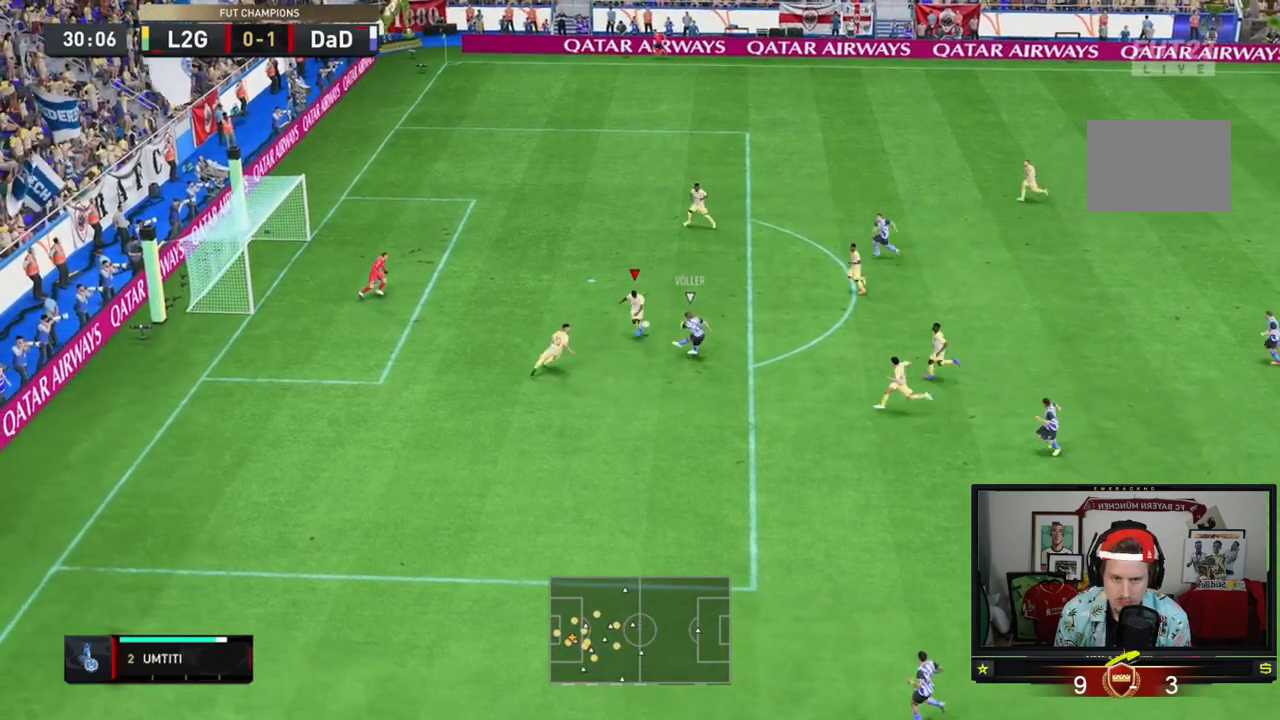
{"dt_ms": 500, "buttons": [], "left_stick": "right"}
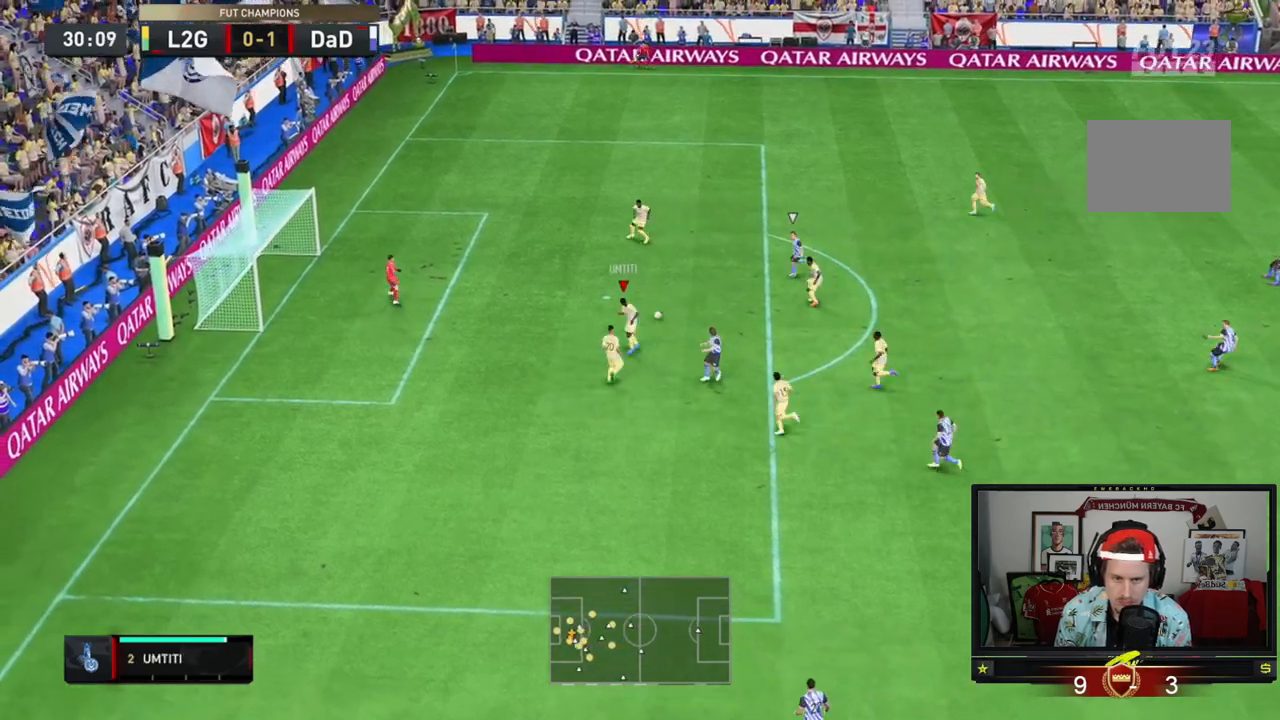
{"dt_ms": 985, "buttons": [], "left_stick": "center"}
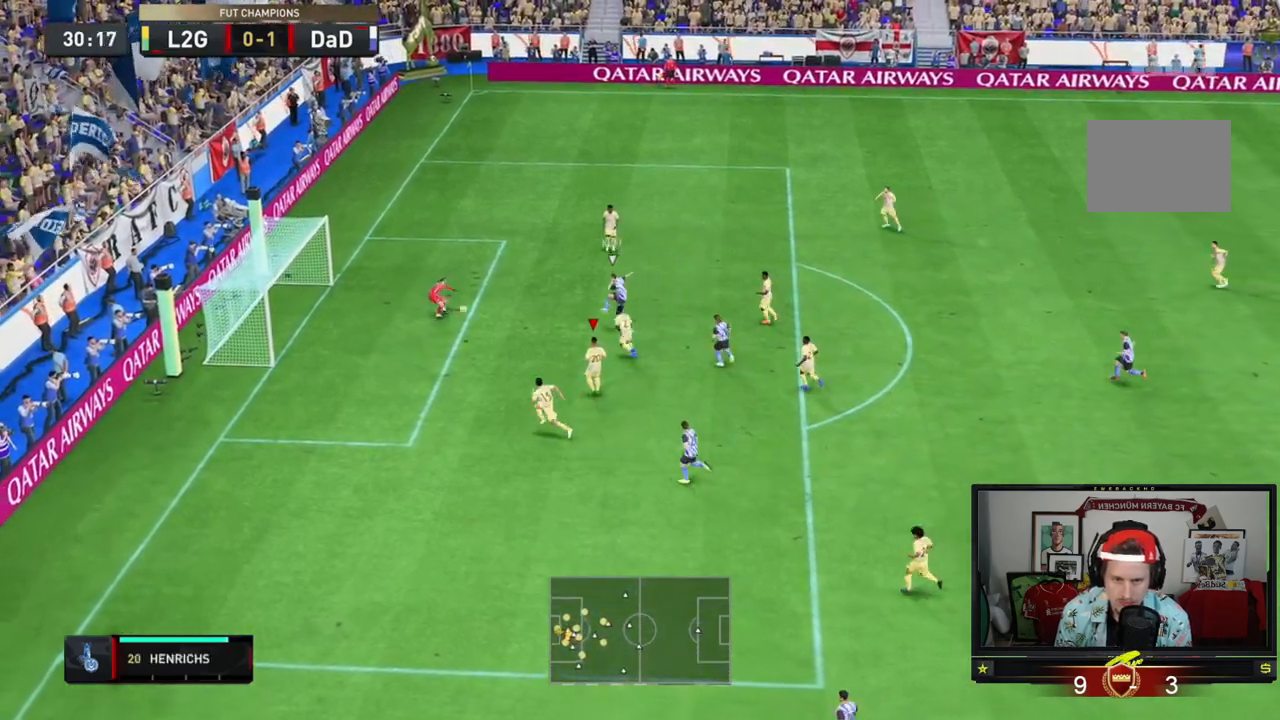
{"dt_ms": 500, "buttons": [], "left_stick": "center", "events": [[16, "left_stick", "down-right"], [383, "left_stick", "center"]]}
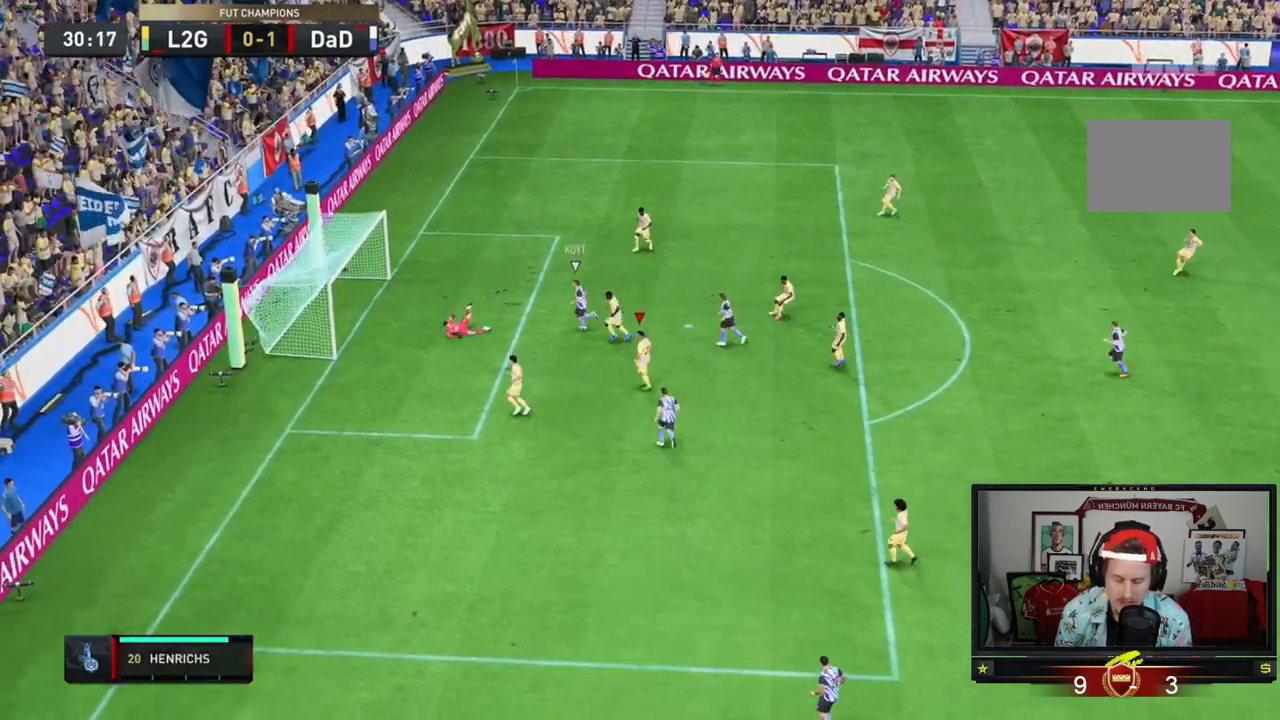
{"dt_ms": 501, "buttons": ["A", "R1"], "left_stick": "center", "events": [[284, "R1", "down"], [317, "left_stick", "left"], [417, "R1", "up"], [417, "left_stick", "center"], [451, "A", "down"], [484, "R1", "down"]]}